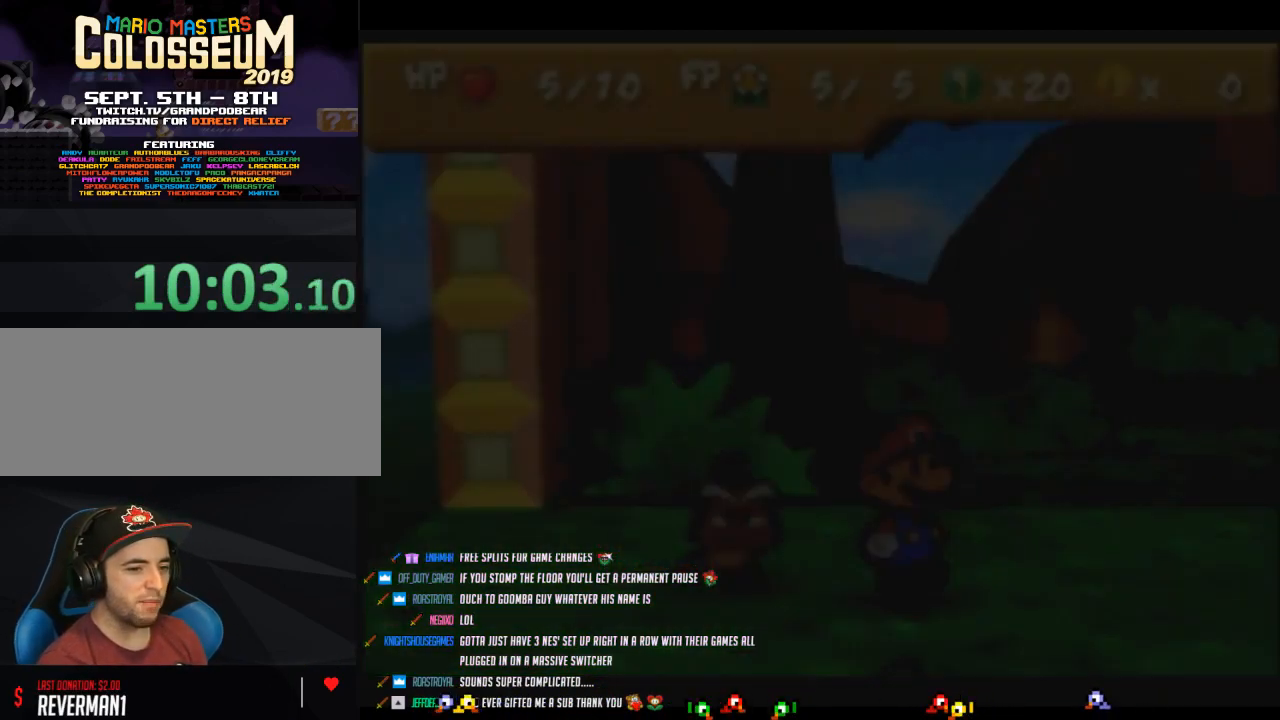
Gameplay with a controller (Nintendo layout); each line is a JSON object with the inputs held at the frame after it. "events" lists button and stick changes between this image and that frame as [ms after this image, input, new state], when the widget could be followed in between. Not read: L3 R3.
{"buttons": ["B"], "left_stick": "center", "events": []}
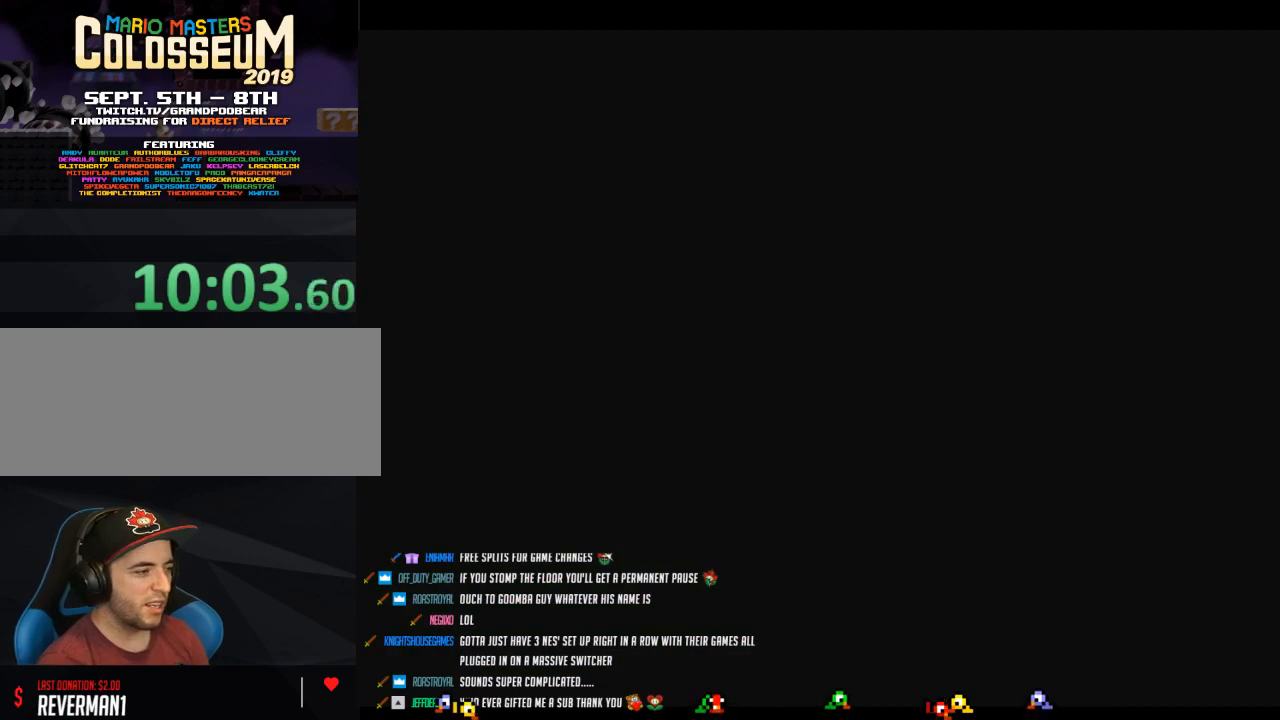
{"buttons": ["B"], "left_stick": "center", "events": []}
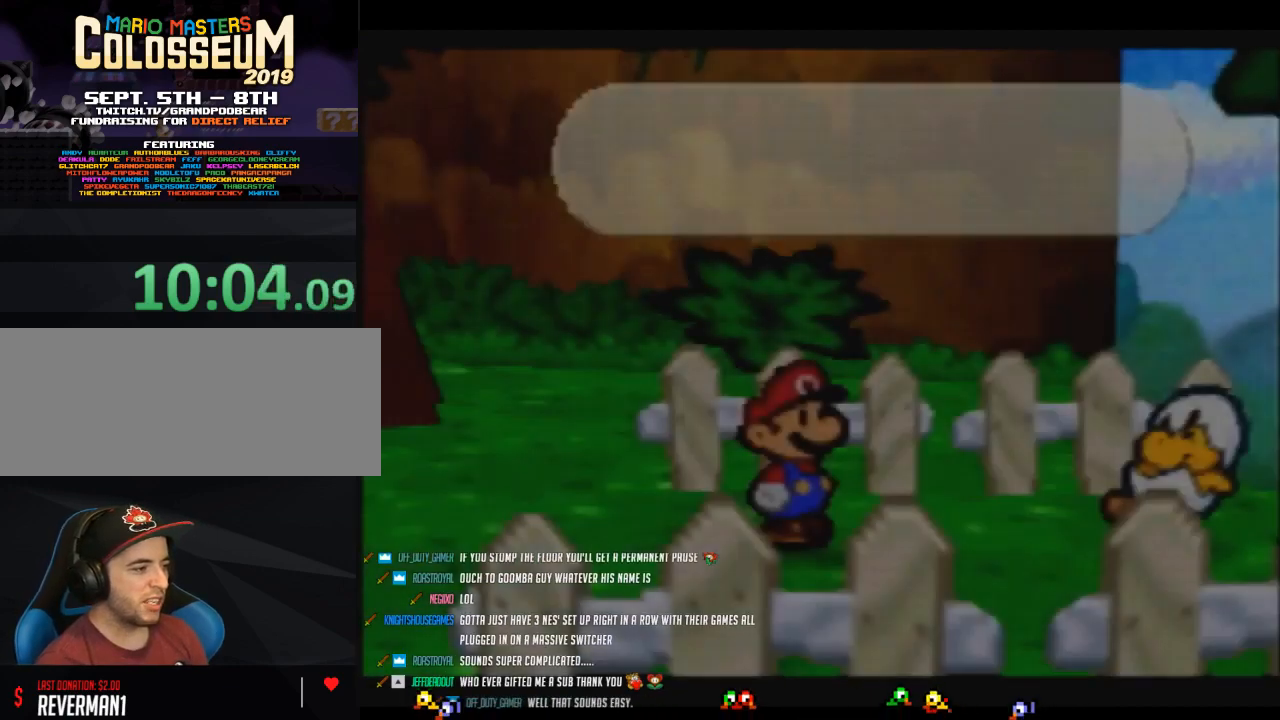
{"buttons": ["B"], "left_stick": "center", "events": []}
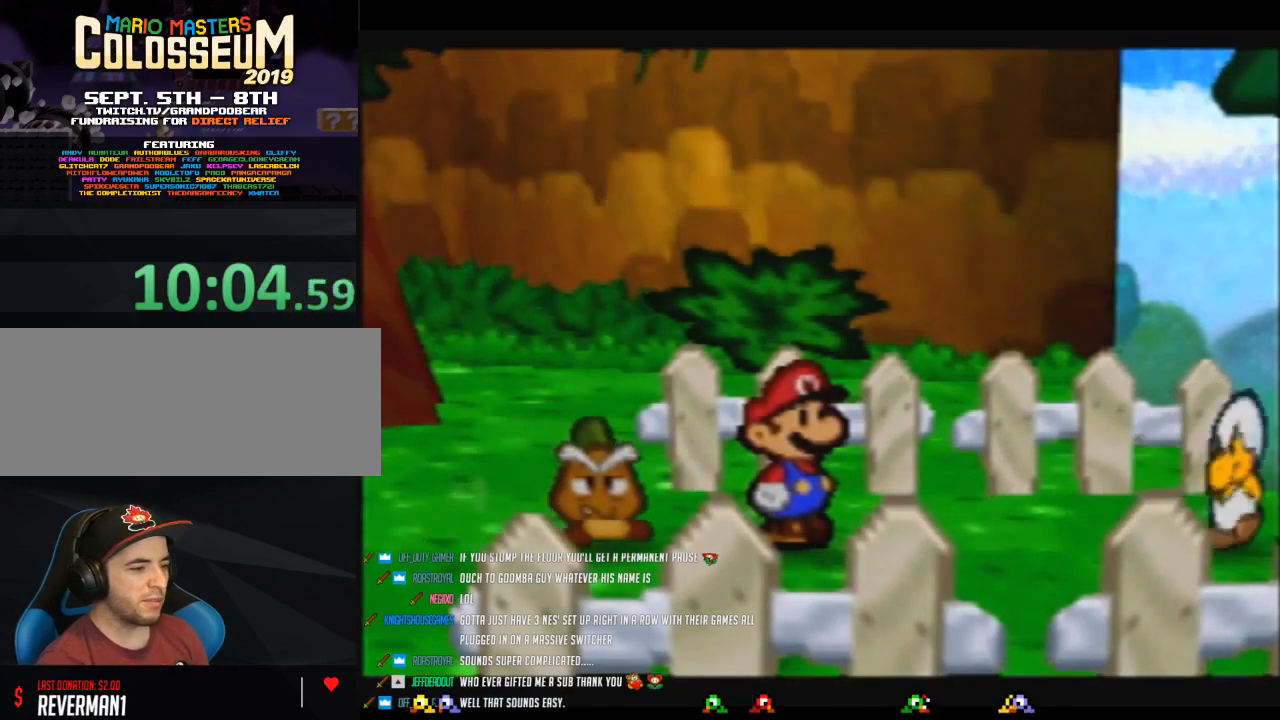
{"buttons": ["B"], "left_stick": "right", "events": [[417, "left_stick", "right"]]}
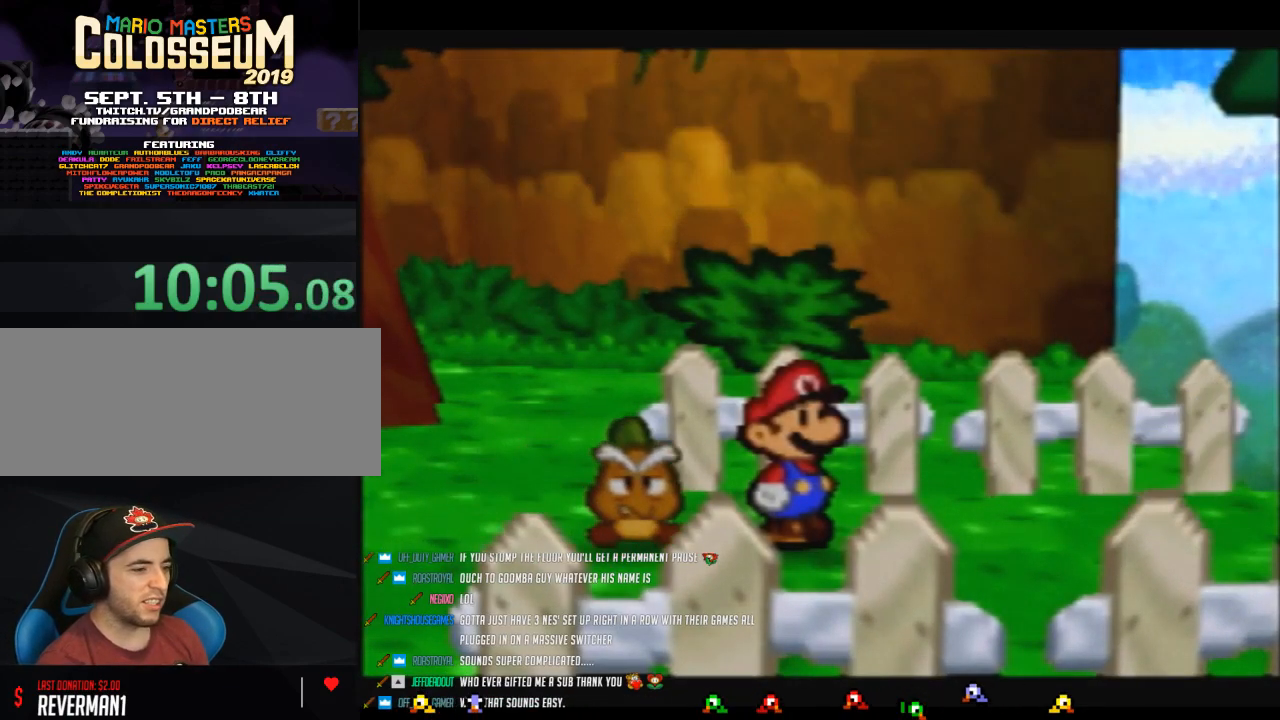
{"buttons": ["B"], "left_stick": "center", "events": [[283, "left_stick", "center"]]}
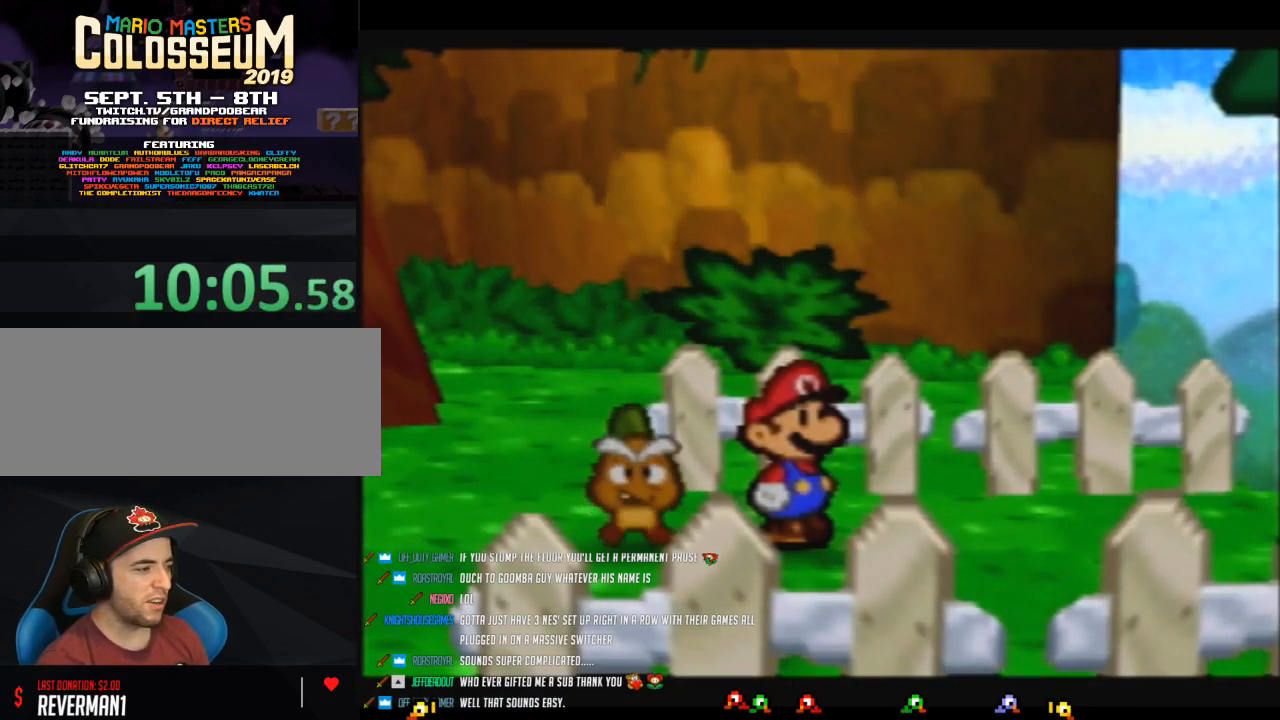
{"buttons": ["B"], "left_stick": "right", "events": [[100, "left_stick", "right"]]}
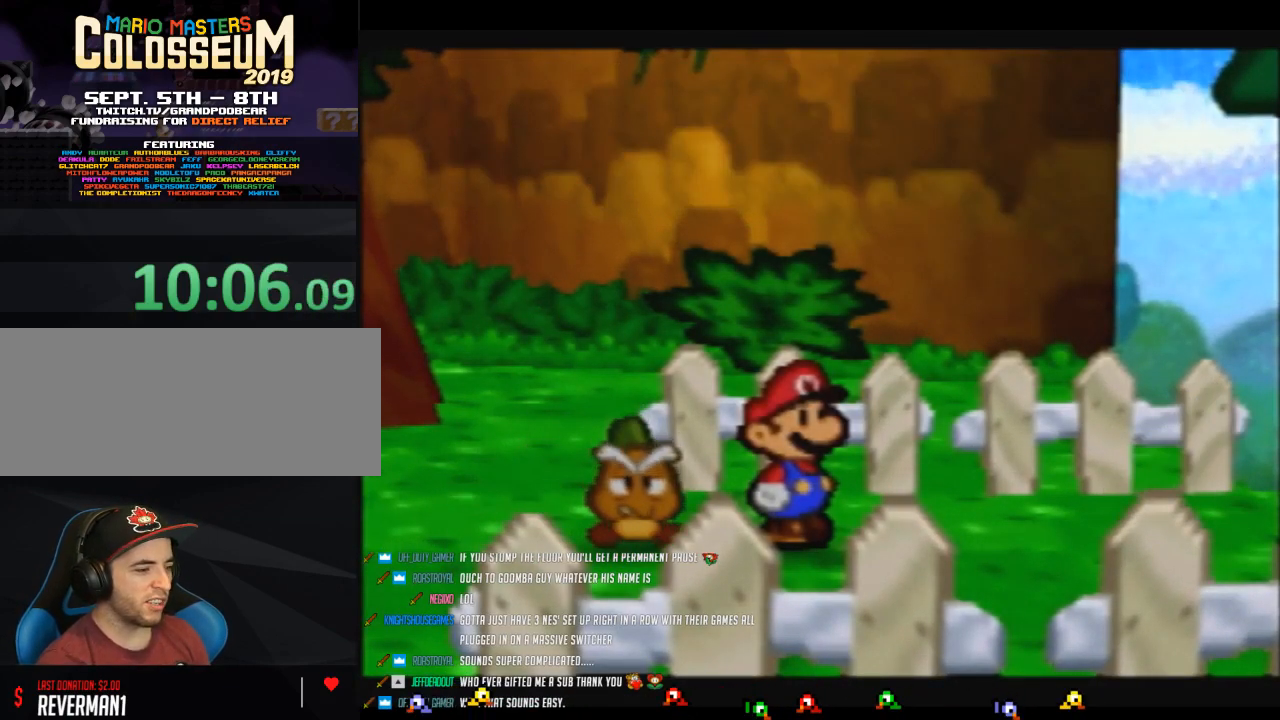
{"buttons": [], "left_stick": "right", "events": [[250, "B", "up"]]}
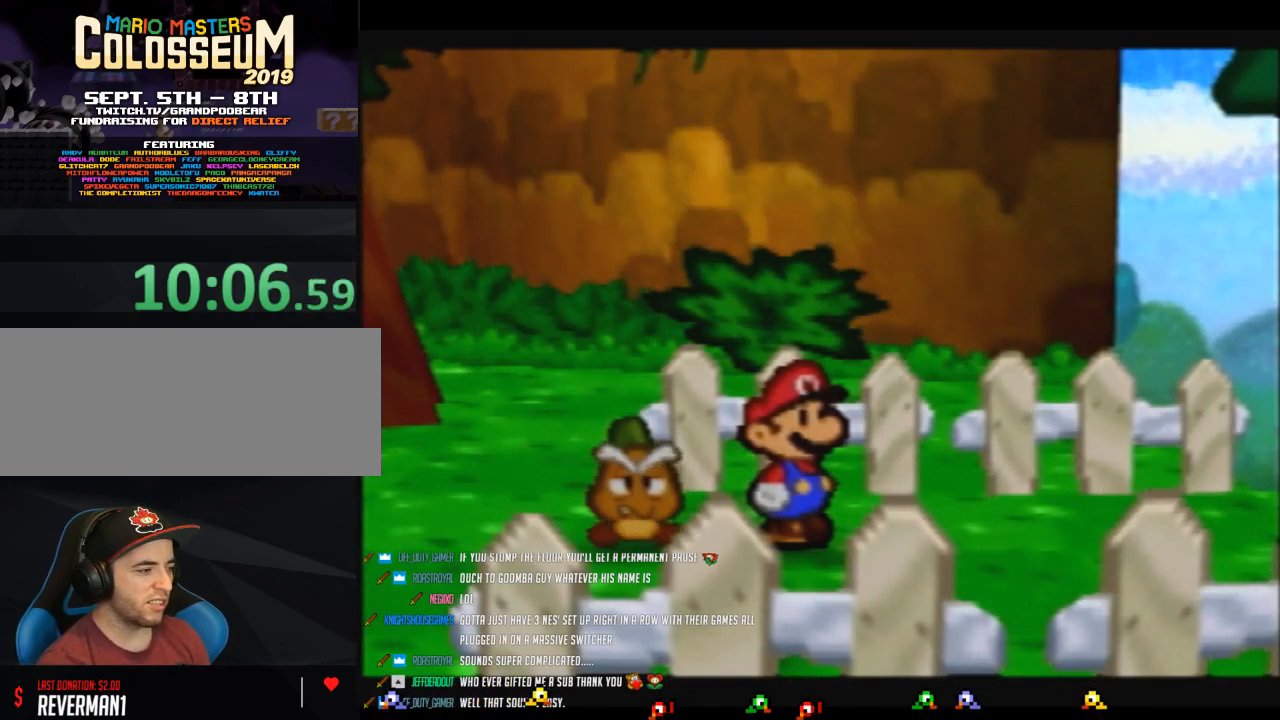
{"buttons": ["B"], "left_stick": "right", "events": [[250, "B", "down"]]}
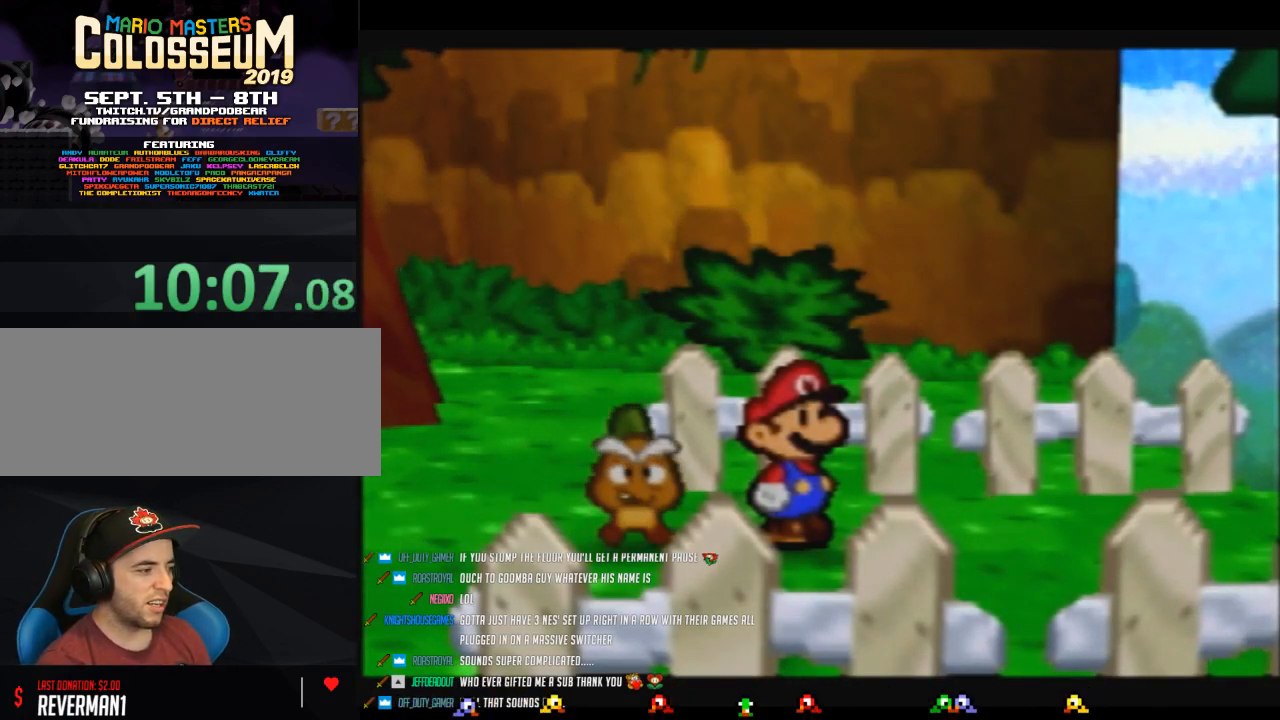
{"buttons": ["B"], "left_stick": "right", "events": []}
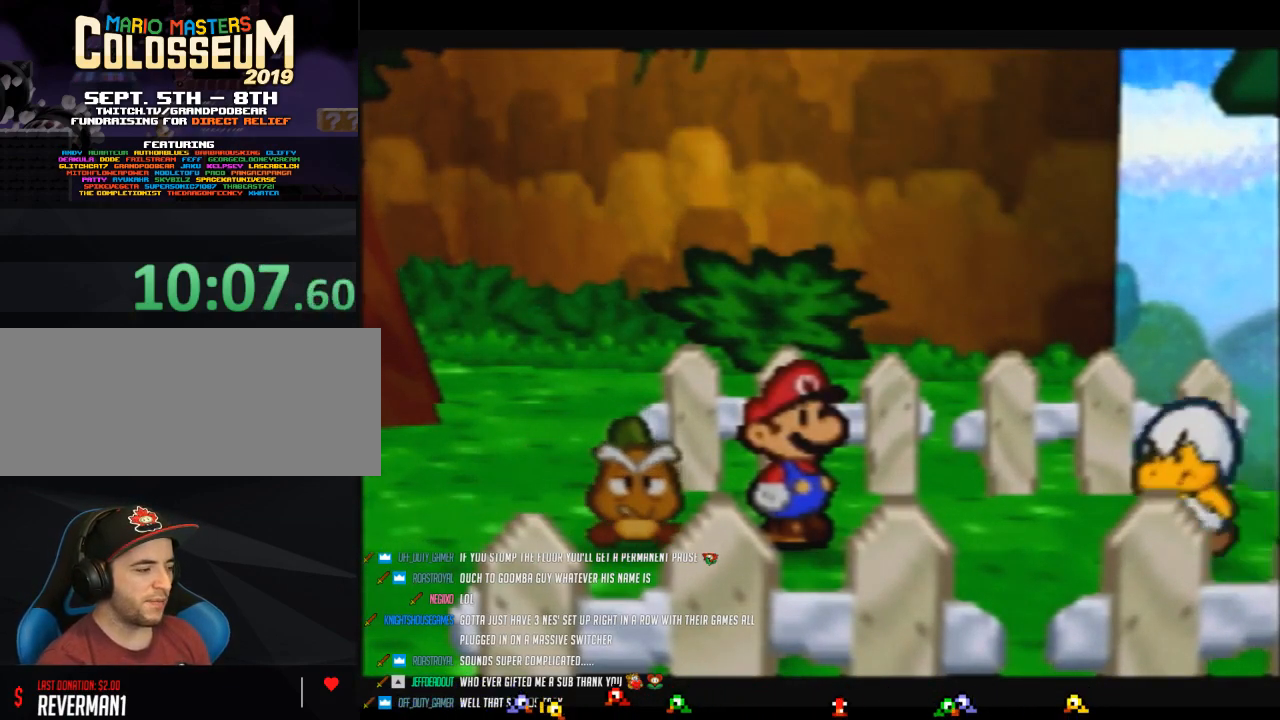
{"buttons": ["B"], "left_stick": "right", "events": []}
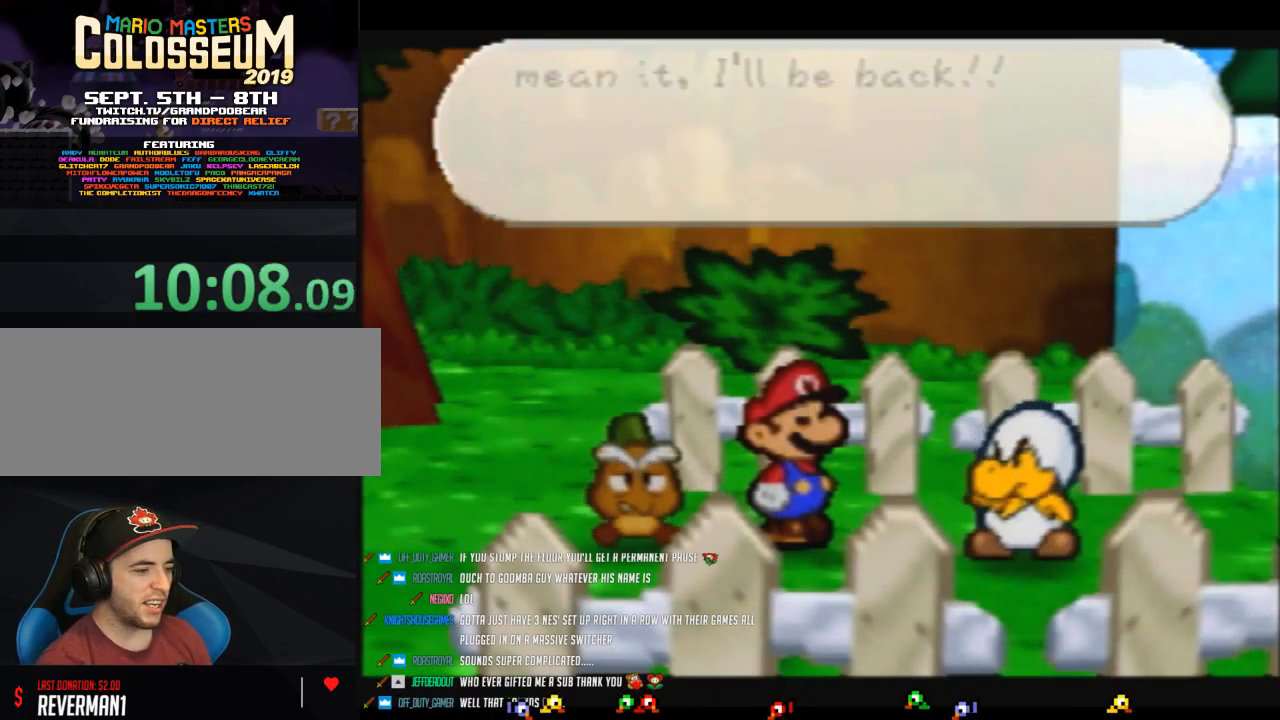
{"buttons": ["B"], "left_stick": "right", "events": []}
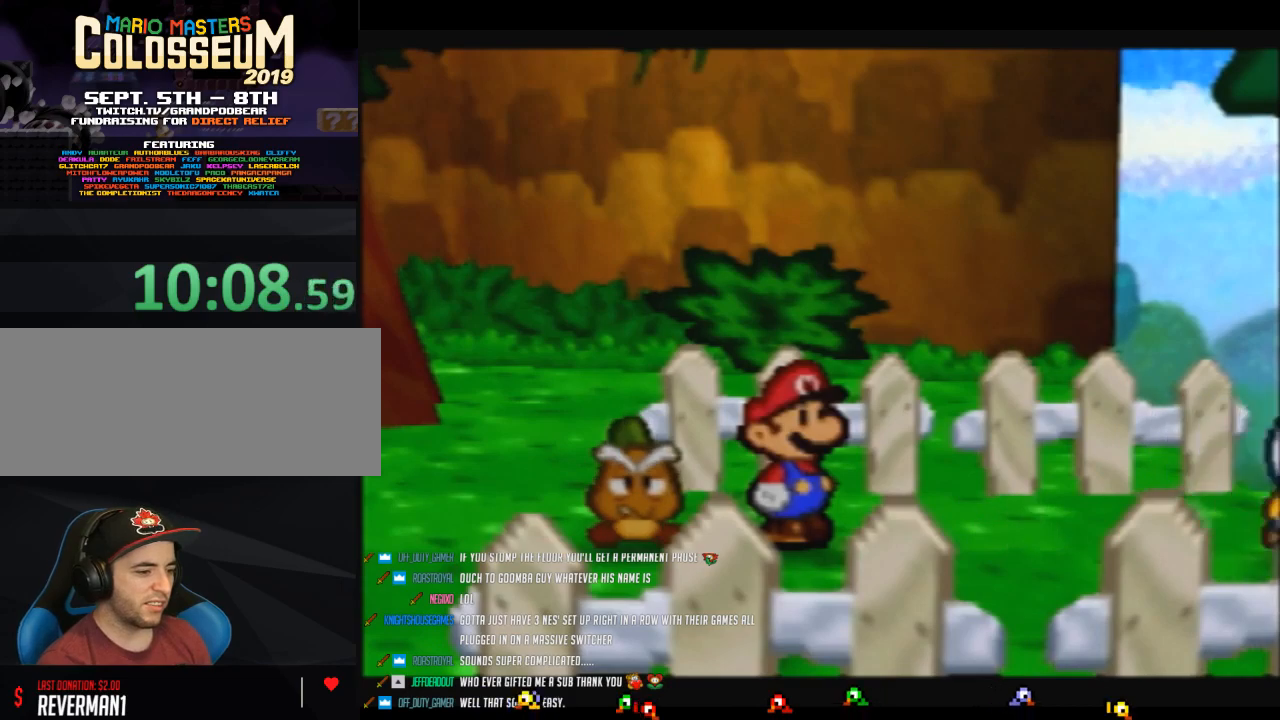
{"buttons": [], "left_stick": "right", "events": [[250, "B", "up"]]}
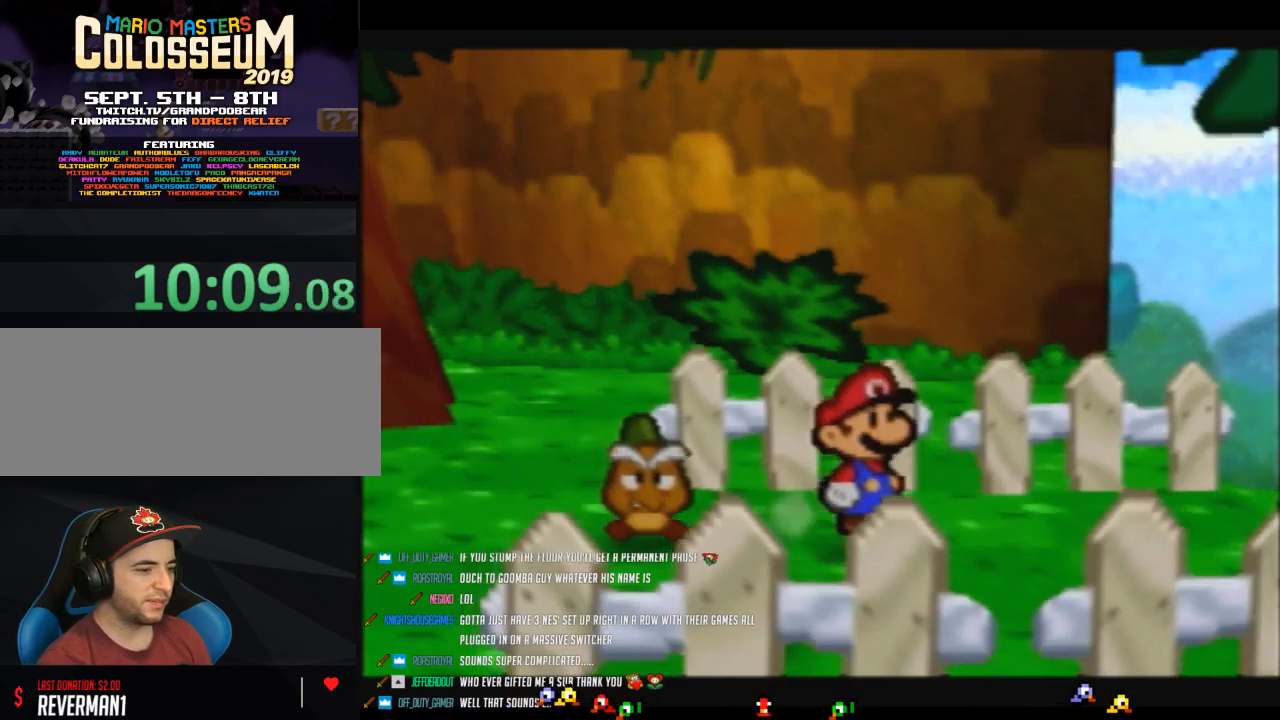
{"buttons": ["Z"], "left_stick": "right", "events": [[217, "Z", "down"]]}
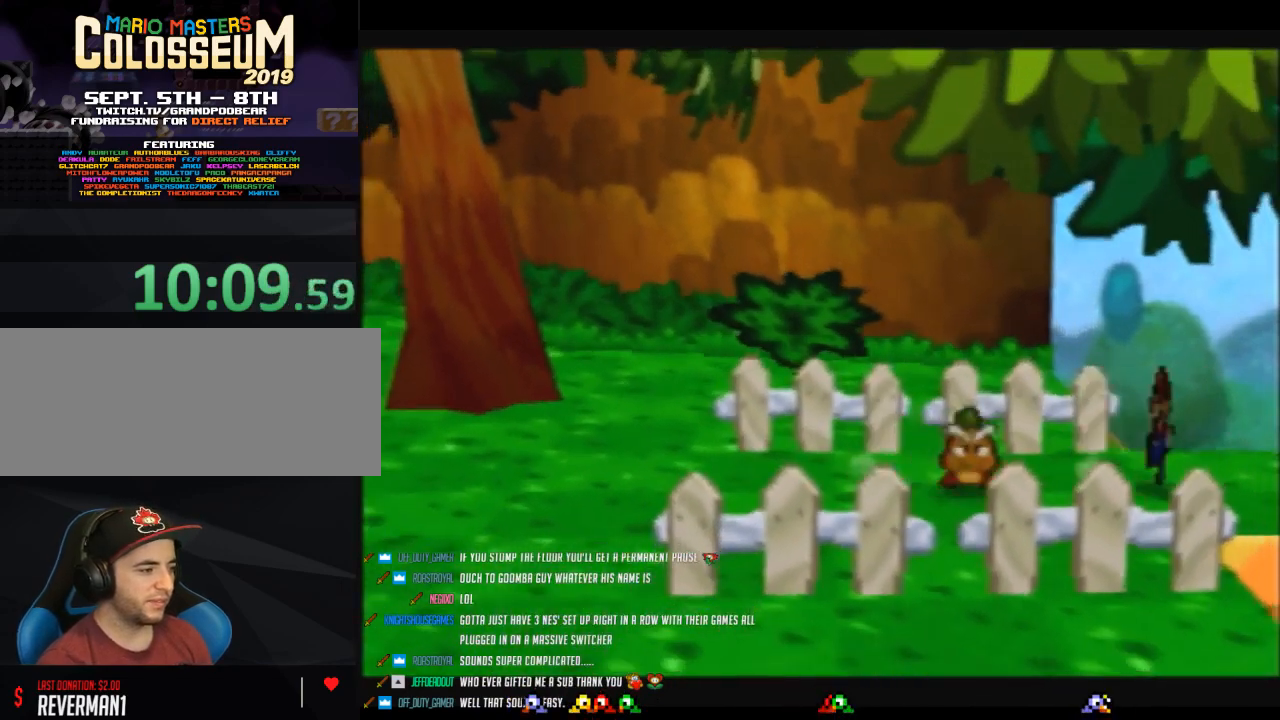
{"buttons": [], "left_stick": "center", "events": [[200, "Z", "up"], [217, "A", "down"], [250, "left_stick", "center"], [283, "A", "up"]]}
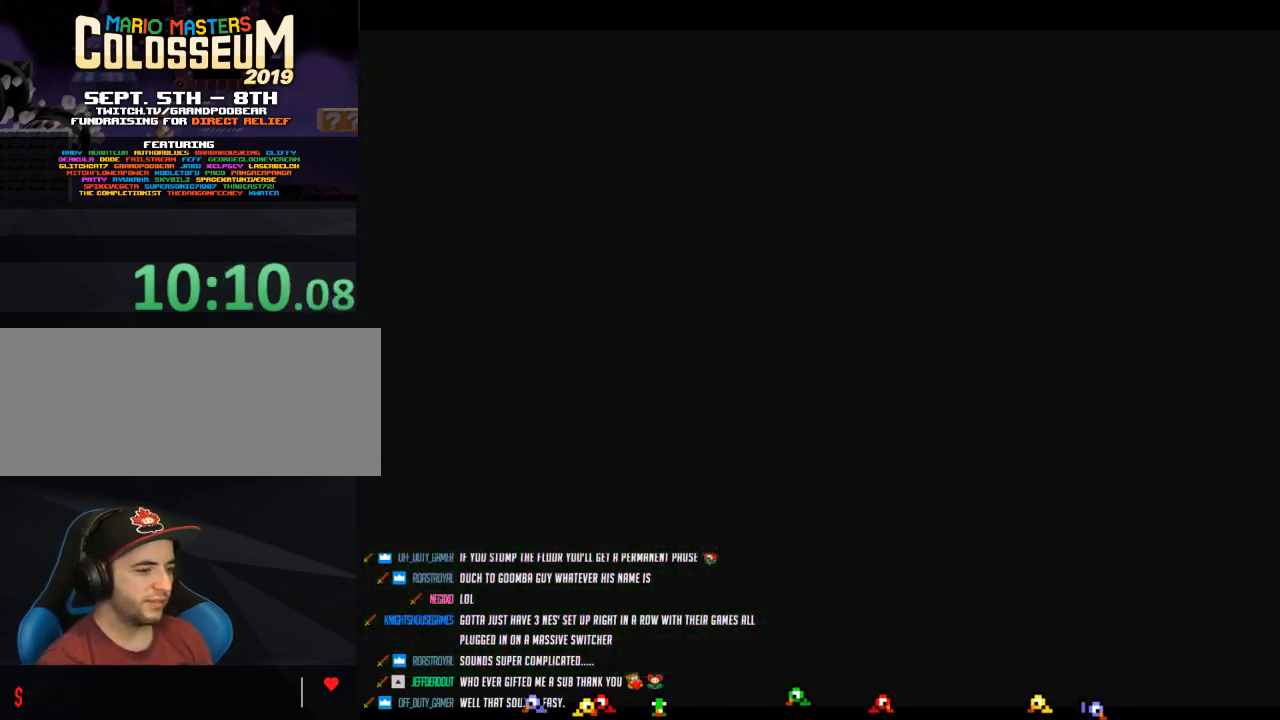
{"buttons": [], "left_stick": "right", "events": [[250, "left_stick", "right"]]}
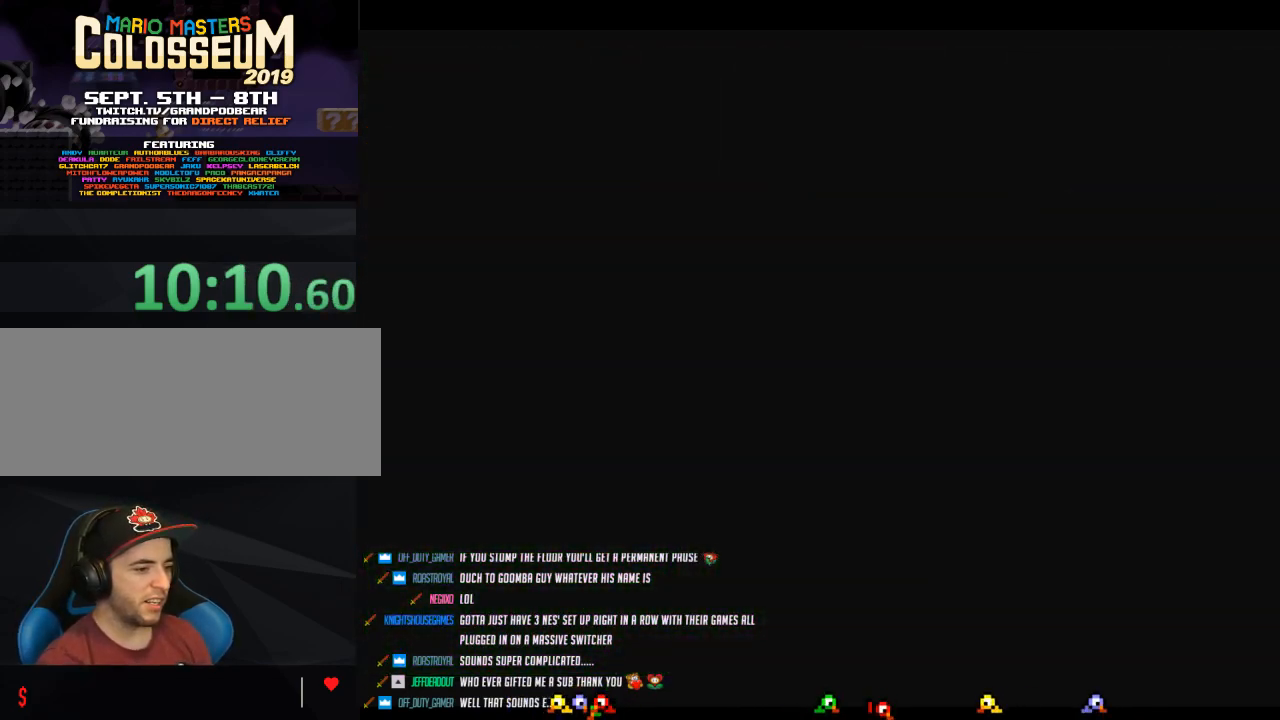
{"buttons": [], "left_stick": "right", "events": []}
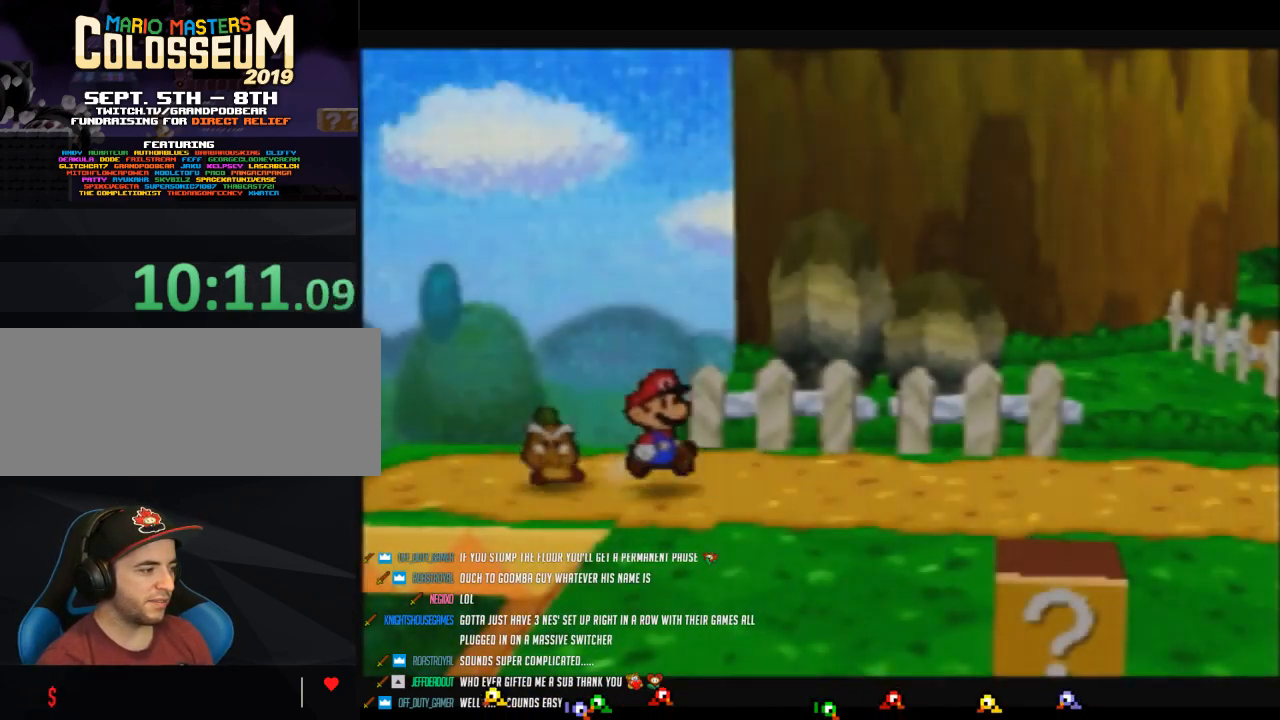
{"buttons": ["Z"], "left_stick": "right", "events": [[67, "Z", "down"]]}
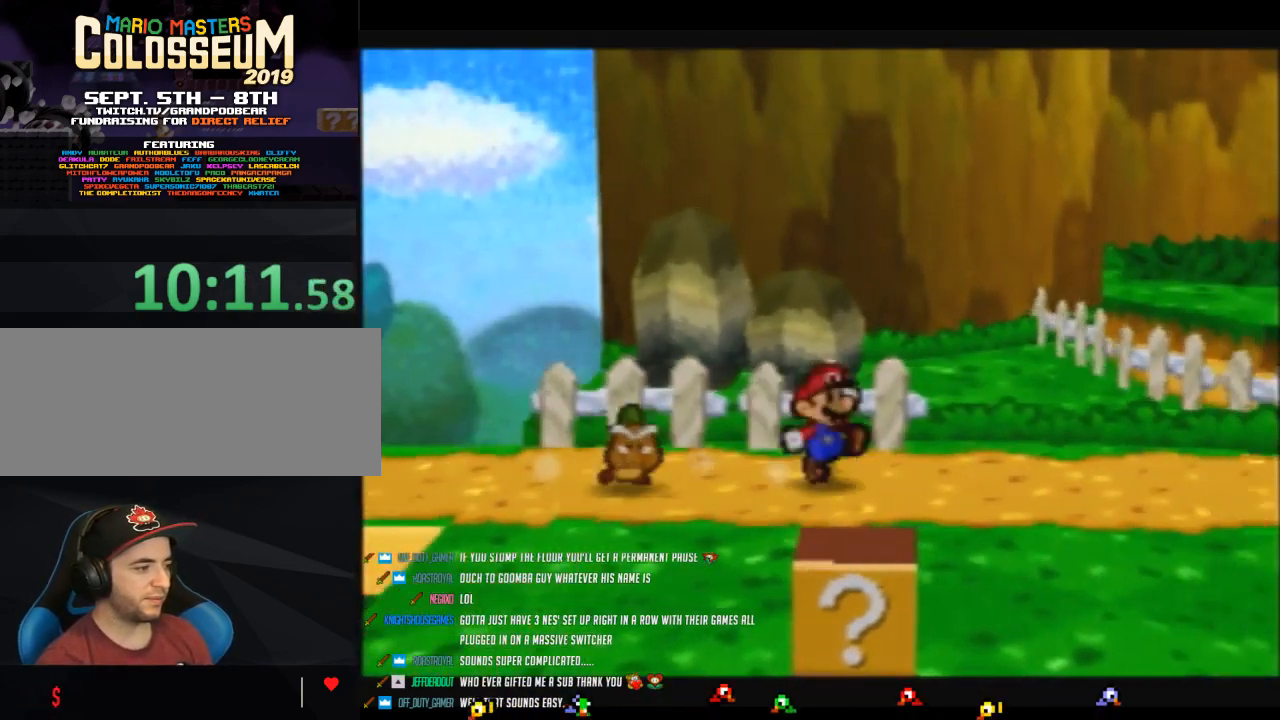
{"buttons": [], "left_stick": "right", "events": [[100, "A", "down"], [100, "Z", "up"], [133, "A", "up"]]}
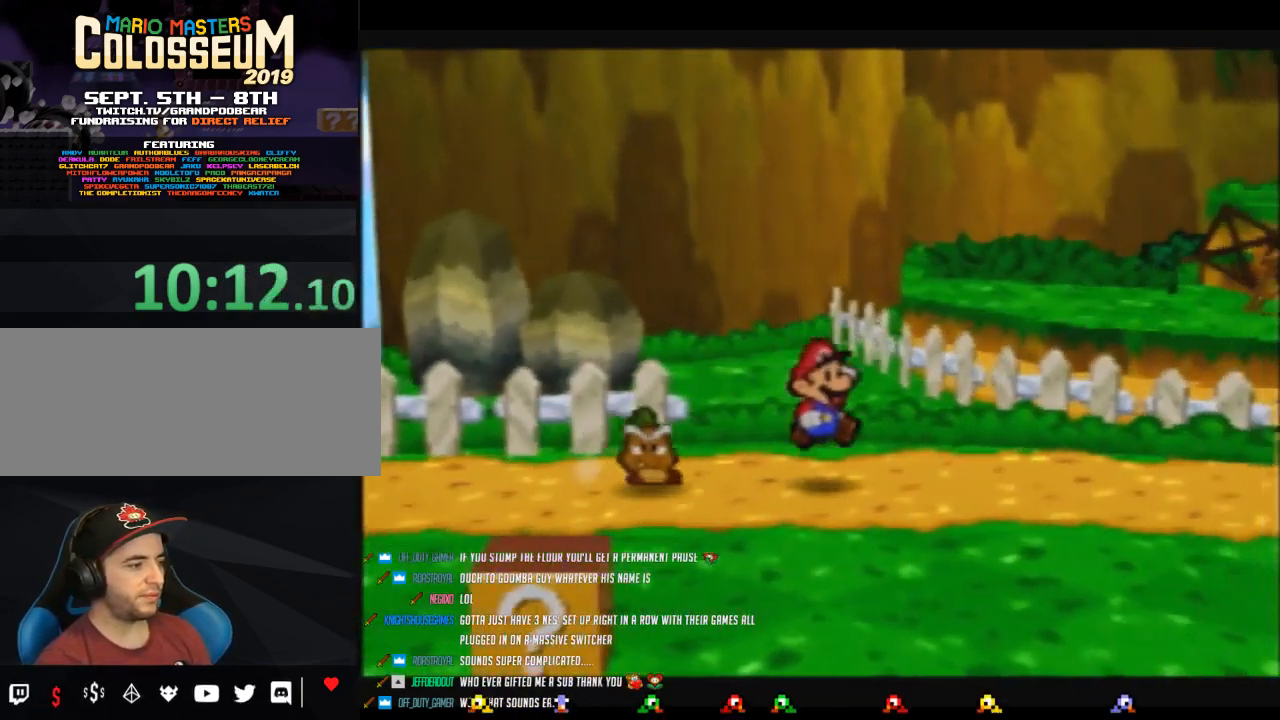
{"buttons": ["Z"], "left_stick": "right", "events": [[33, "Z", "down"]]}
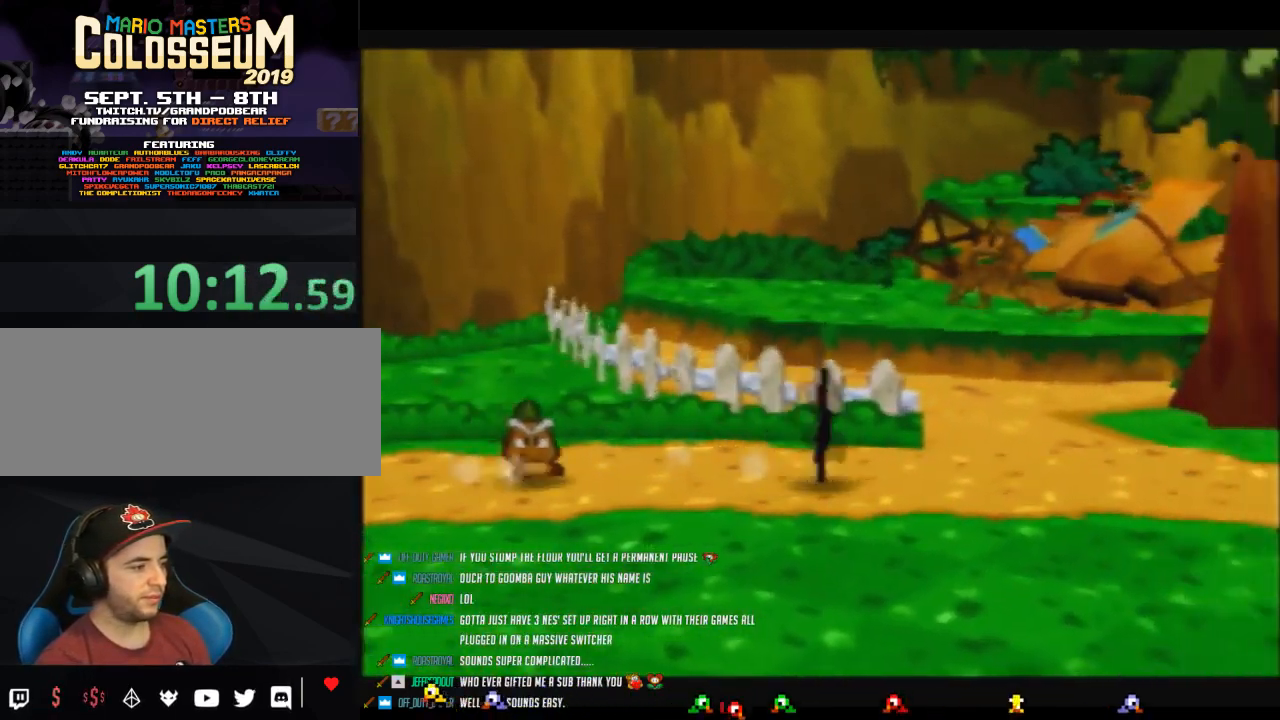
{"buttons": [], "left_stick": "right", "events": [[100, "A", "down"], [167, "A", "up"], [167, "Z", "up"]]}
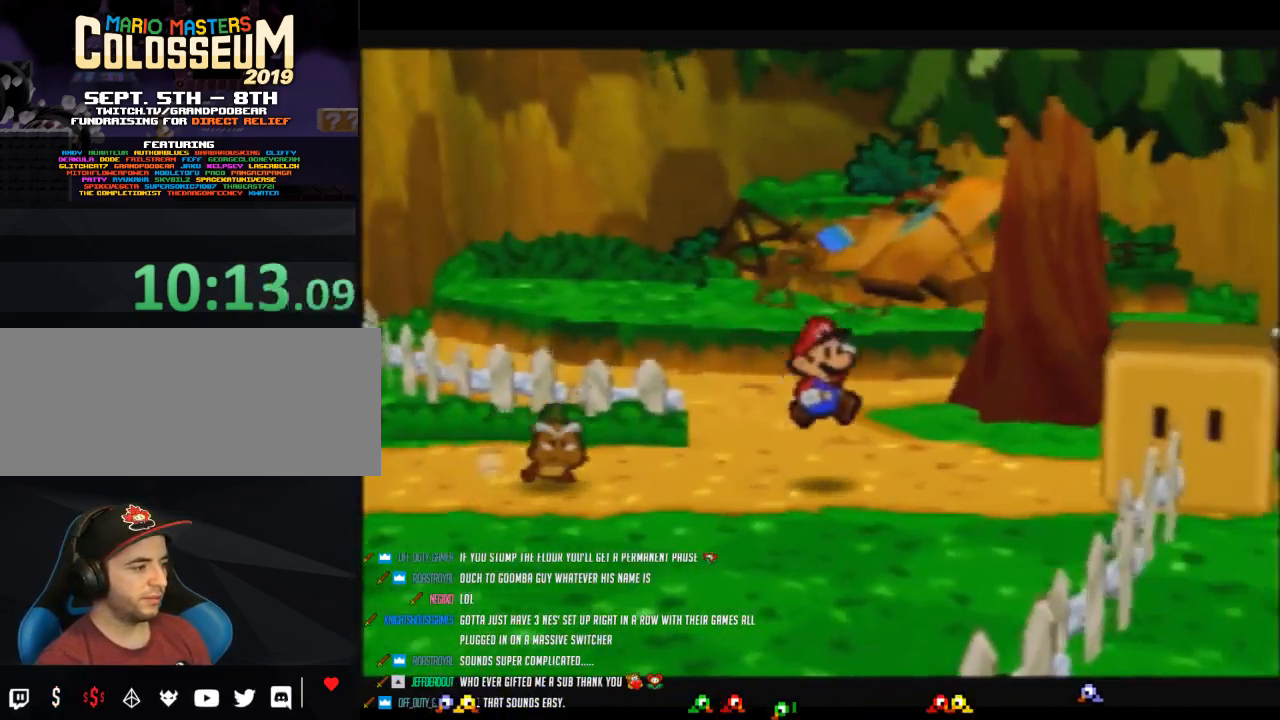
{"buttons": ["B"], "left_stick": "right", "events": [[33, "Z", "down"], [100, "A", "down"], [133, "Z", "up"], [167, "A", "up"], [450, "B", "down"]]}
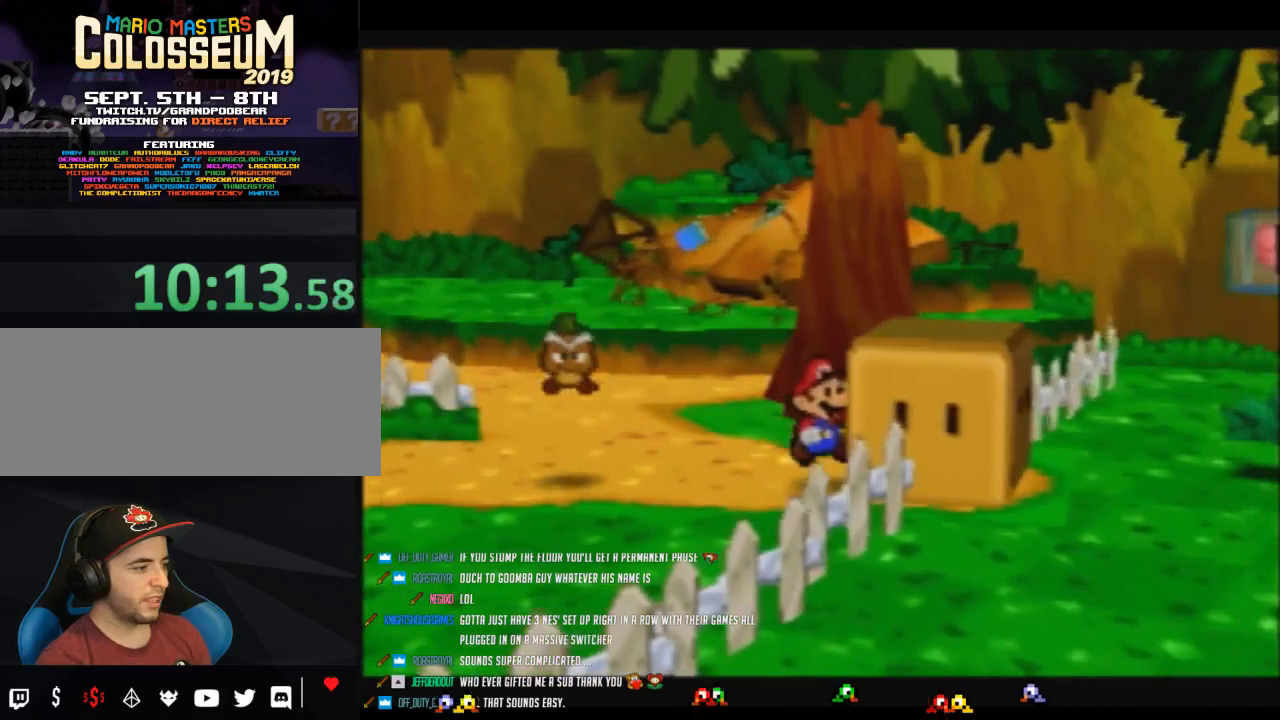
{"buttons": [], "left_stick": "right", "events": [[67, "B", "up"], [133, "B", "down"], [250, "B", "up"], [350, "B", "down"], [450, "B", "up"]]}
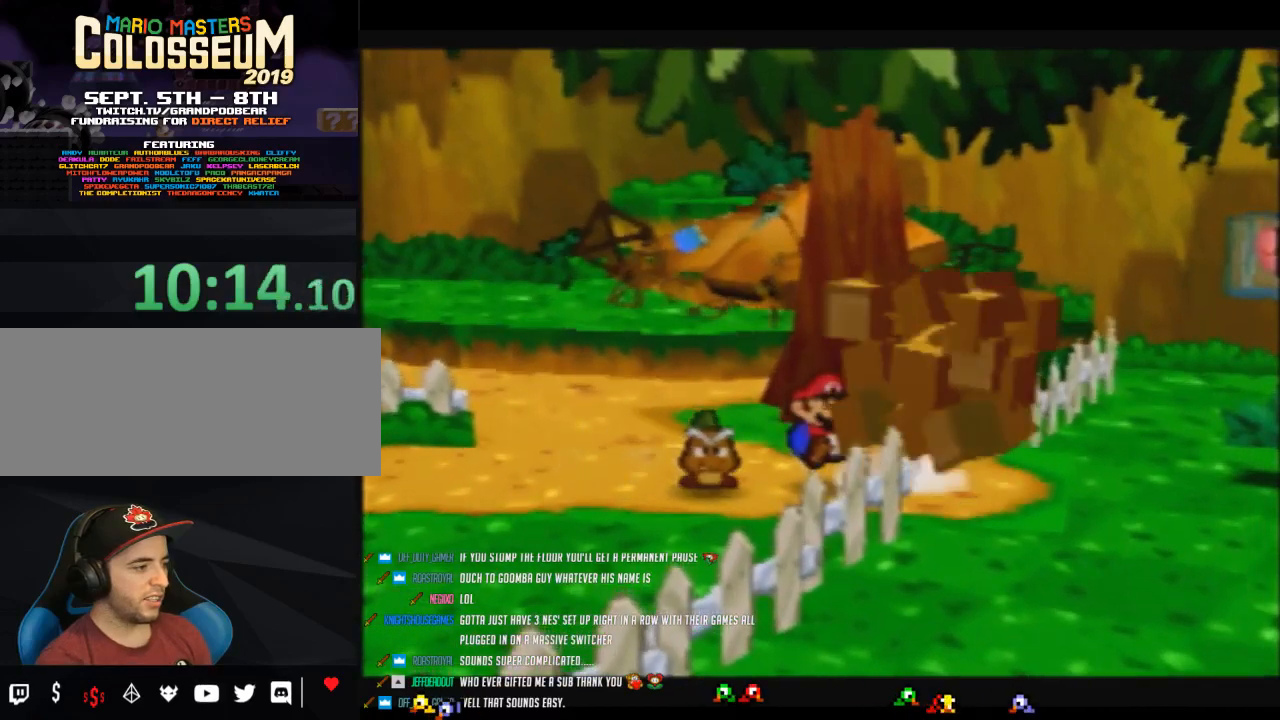
{"buttons": ["Z"], "left_stick": "right", "events": [[283, "Z", "down"]]}
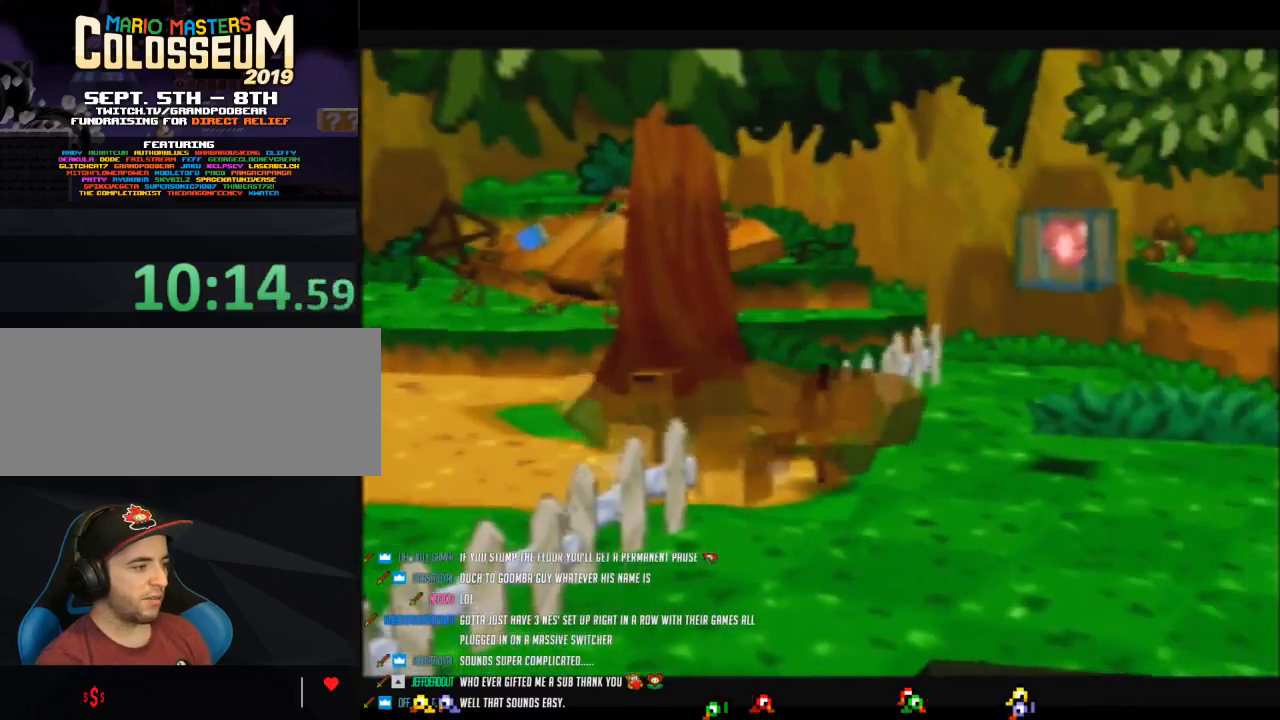
{"buttons": [], "left_stick": "up-right", "events": [[100, "A", "down"], [183, "A", "up"], [183, "Z", "up"], [350, "left_stick", "up-right"]]}
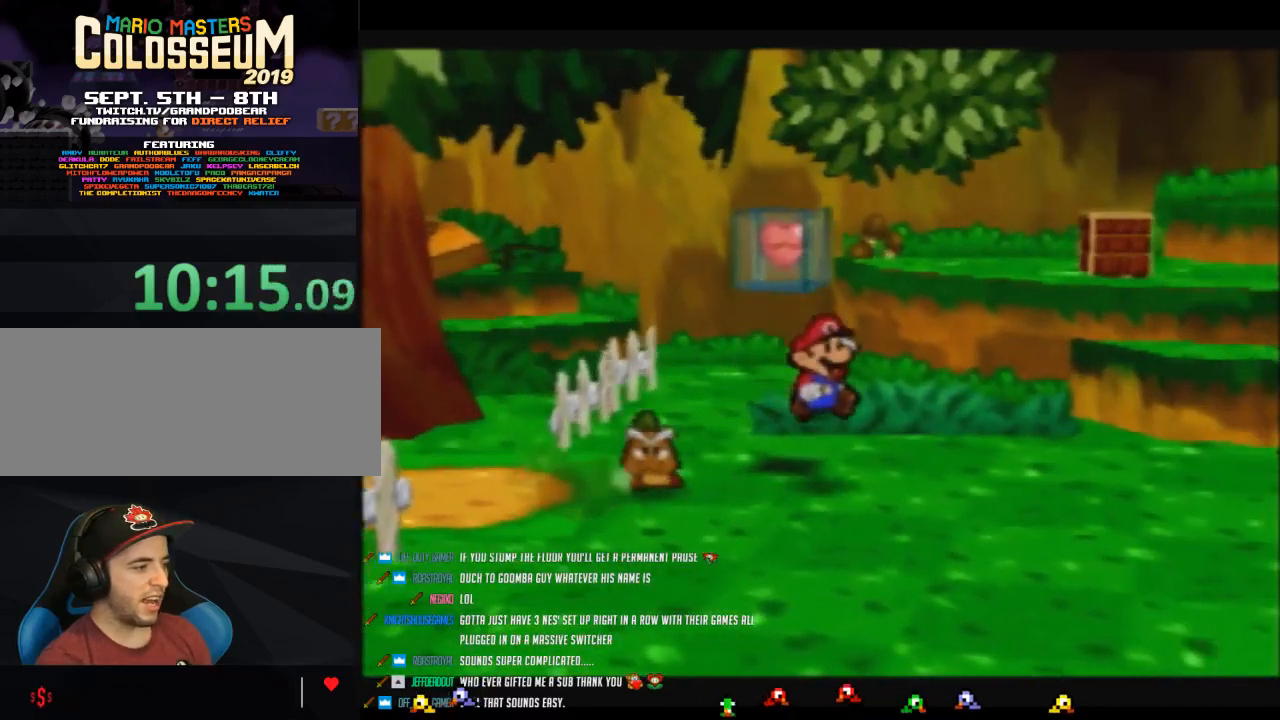
{"buttons": ["A", "Z"], "left_stick": "up-right", "events": [[100, "Z", "down"], [500, "A", "down"]]}
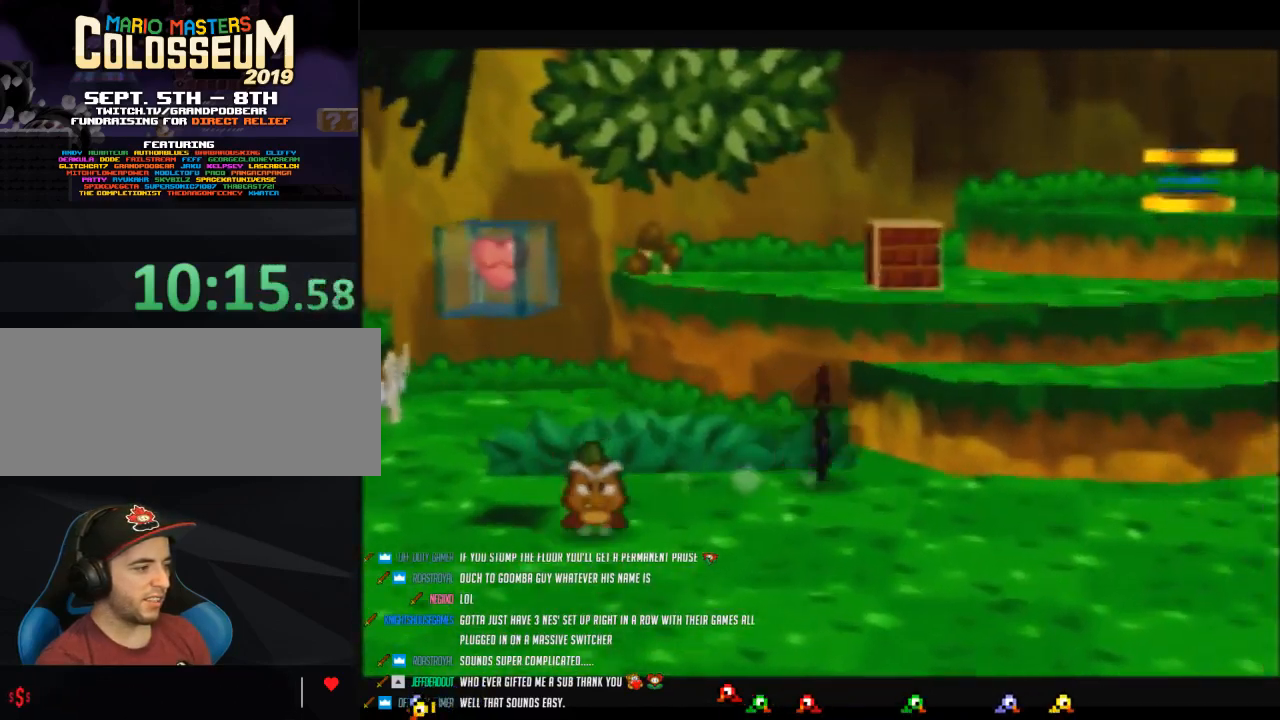
{"buttons": ["A"], "left_stick": "up-right", "events": [[100, "Z", "up"], [250, "A", "up"], [433, "A", "down"]]}
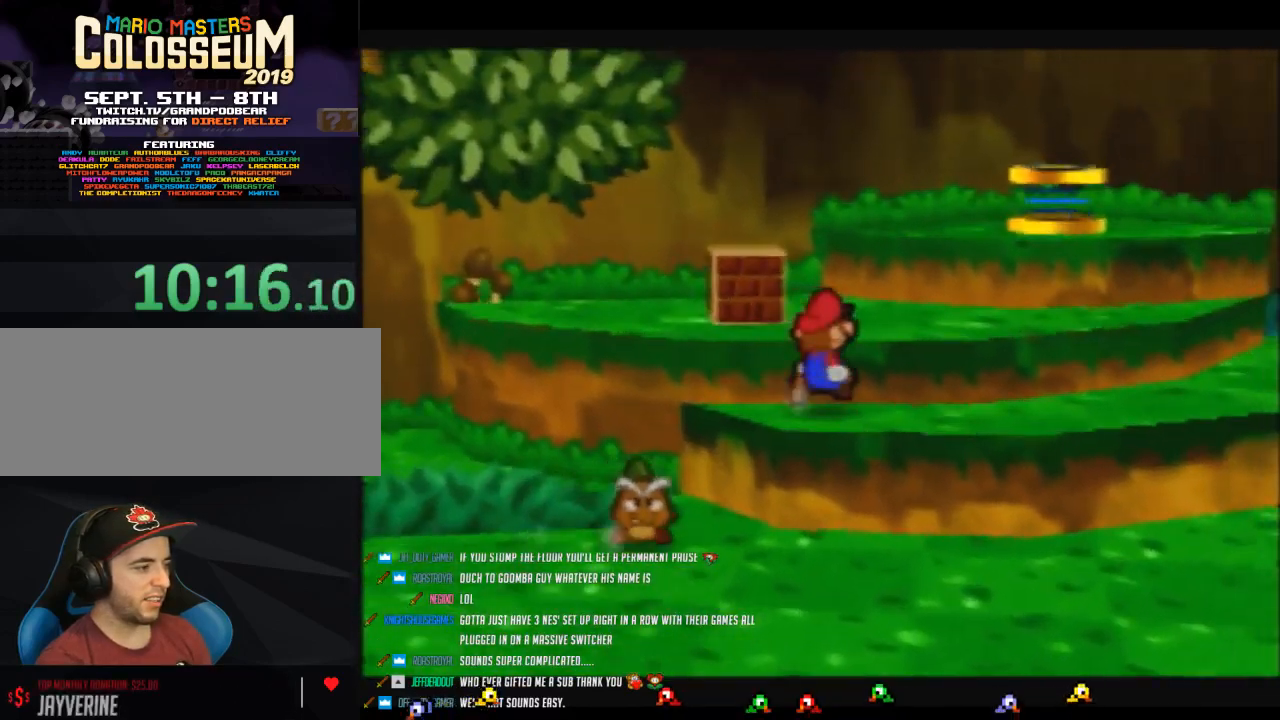
{"buttons": [], "left_stick": "up-right", "events": [[167, "A", "up"]]}
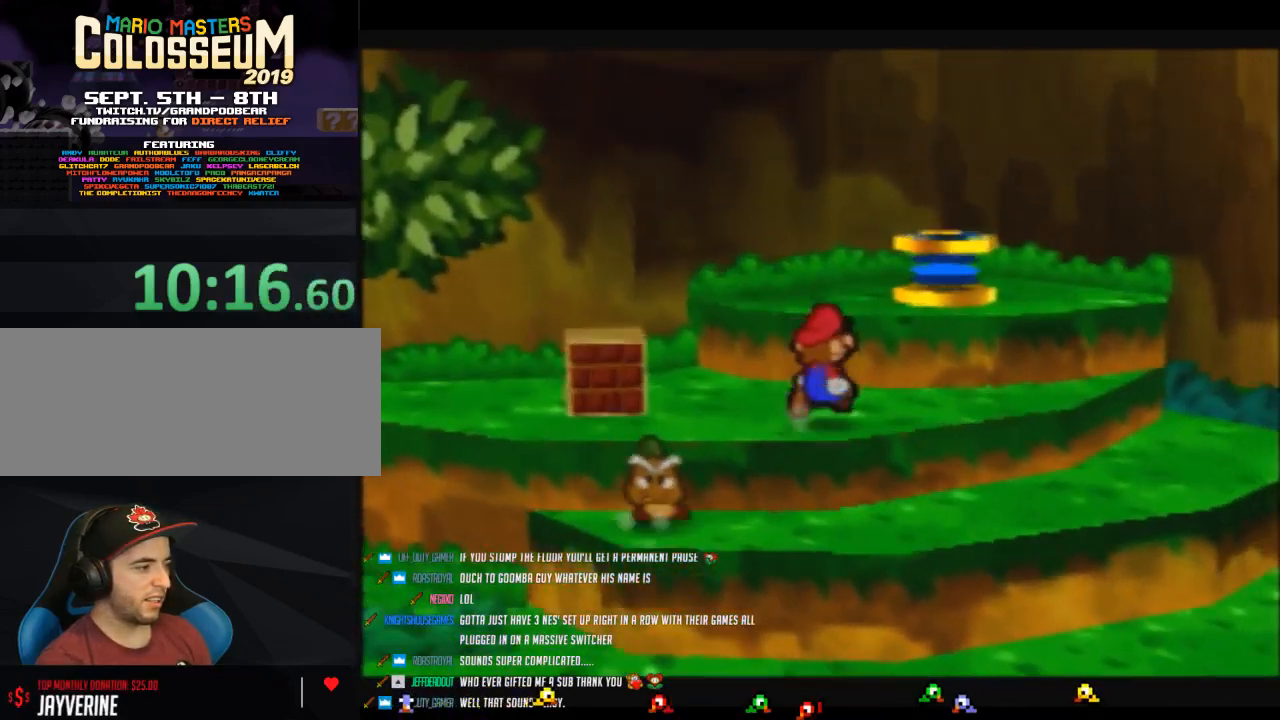
{"buttons": [], "left_stick": "up", "events": [[250, "left_stick", "up"], [317, "A", "down"], [500, "A", "up"]]}
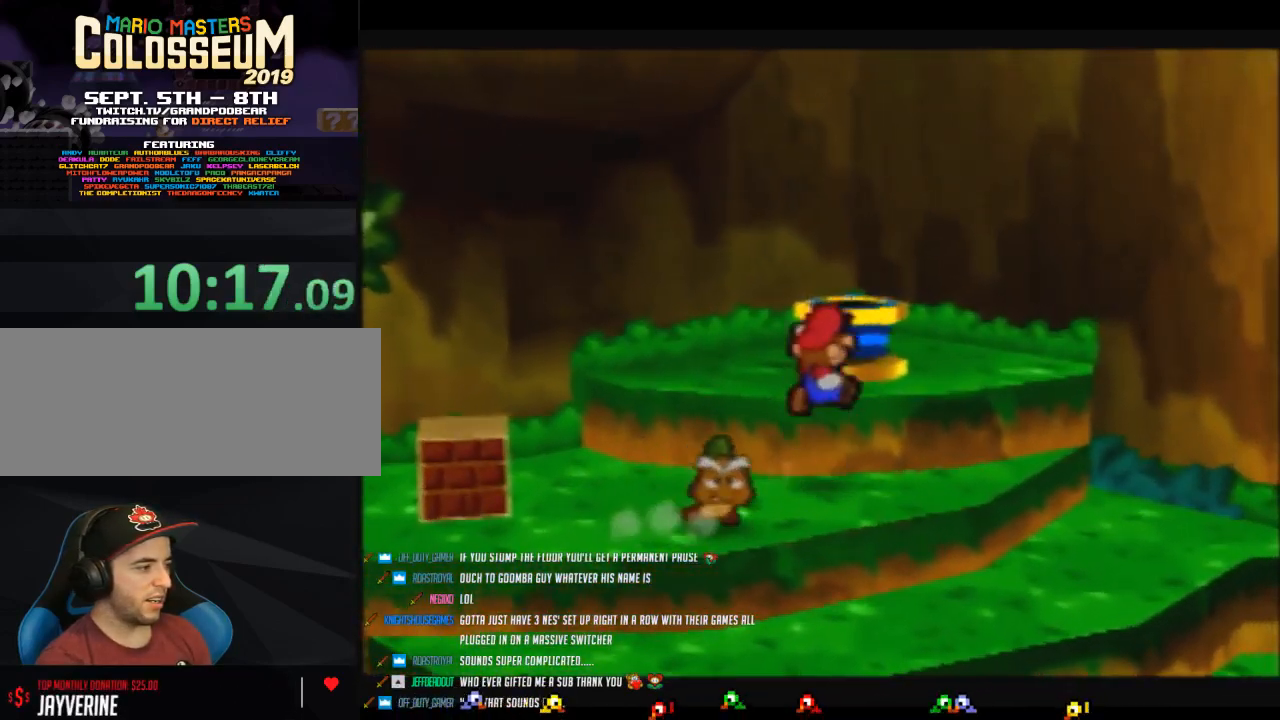
{"buttons": [], "left_stick": "up", "events": [[283, "A", "down"], [417, "A", "up"]]}
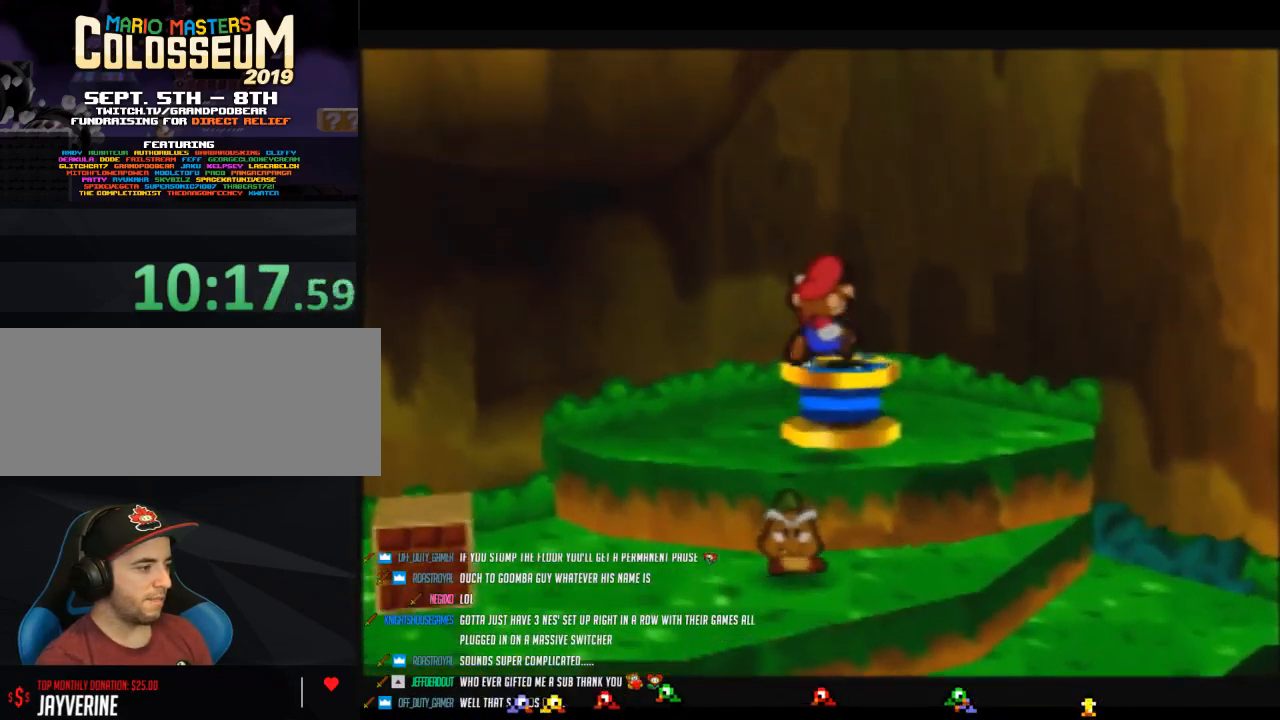
{"buttons": [], "left_stick": "left", "events": [[133, "left_stick", "center"], [317, "left_stick", "left"]]}
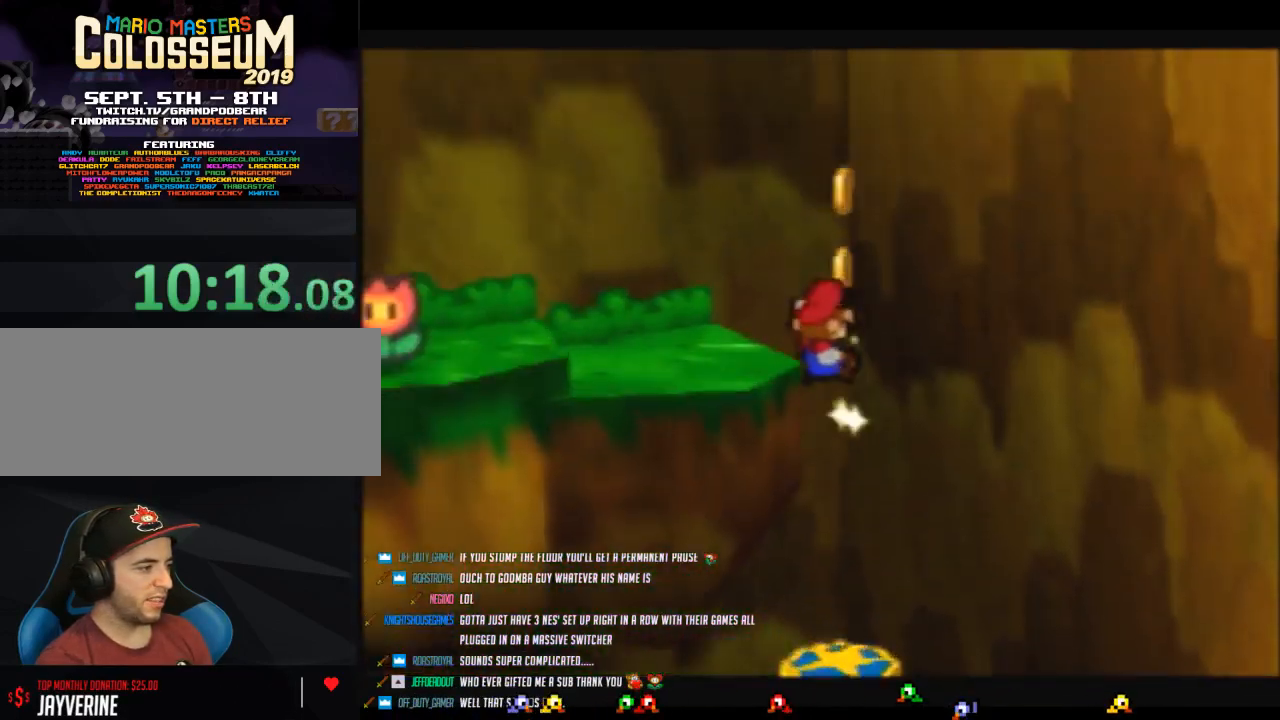
{"buttons": [], "left_stick": "down-left", "events": [[350, "left_stick", "down-left"]]}